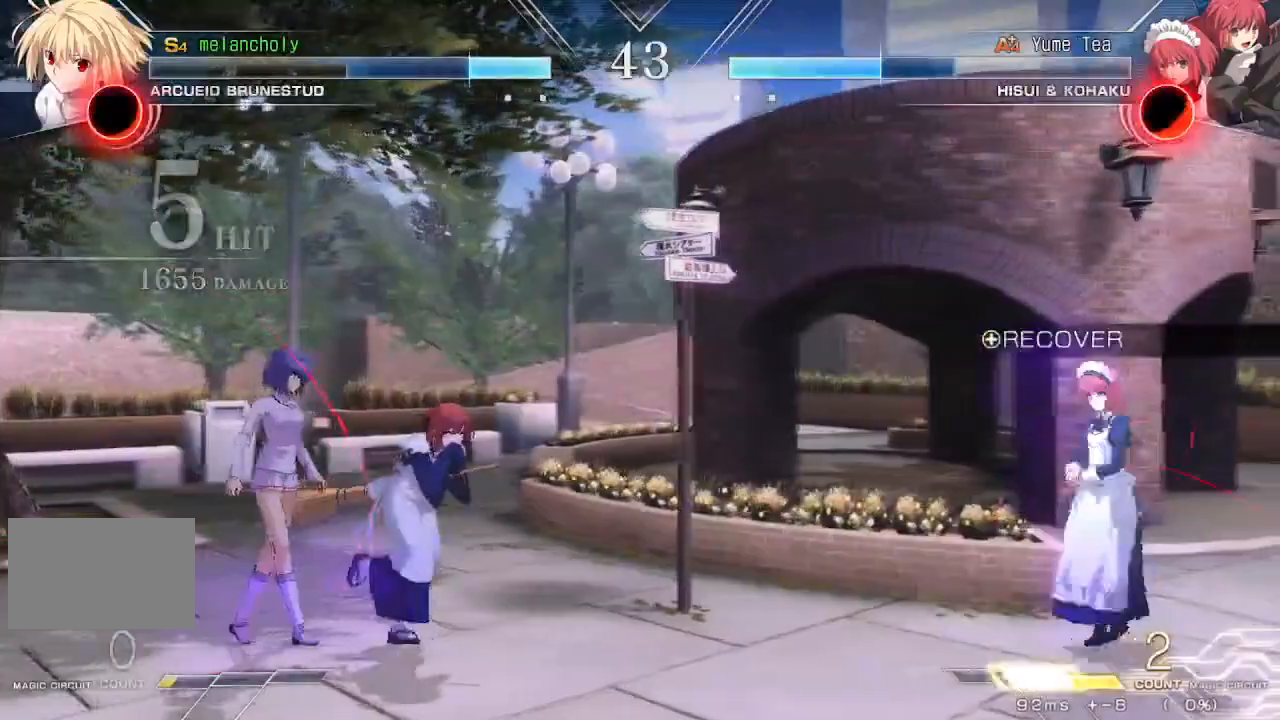
Gameplay with a controller (arcade stick); each line is a JSON object with the inputs held at the frame after it. "events" lists button and stick changes between this image and that frame as [ms after this image, input, new state], when the widget could be followed in between. Not read: L3 R3 TRIANGLE other_buttons.
{"buttons": ["DPAD_RIGHT"], "events": [[17, "DPAD_RIGHT", "up"], [33, "DPAD_LEFT", "down"], [367, "DPAD_LEFT", "up"], [367, "DPAD_RIGHT", "down"]]}
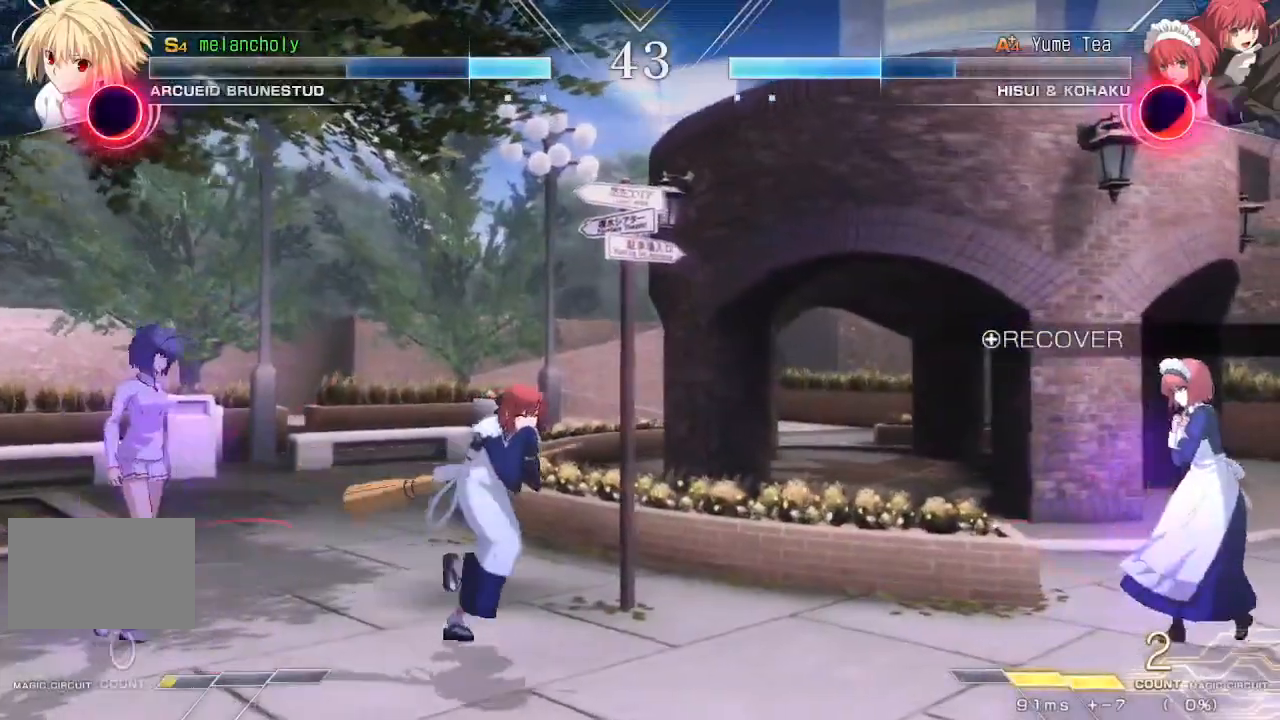
{"buttons": ["DPAD_RIGHT"], "events": [[67, "DPAD_RIGHT", "up"], [83, "DPAD_LEFT", "down"], [200, "DPAD_LEFT", "up"], [233, "DPAD_RIGHT", "down"]]}
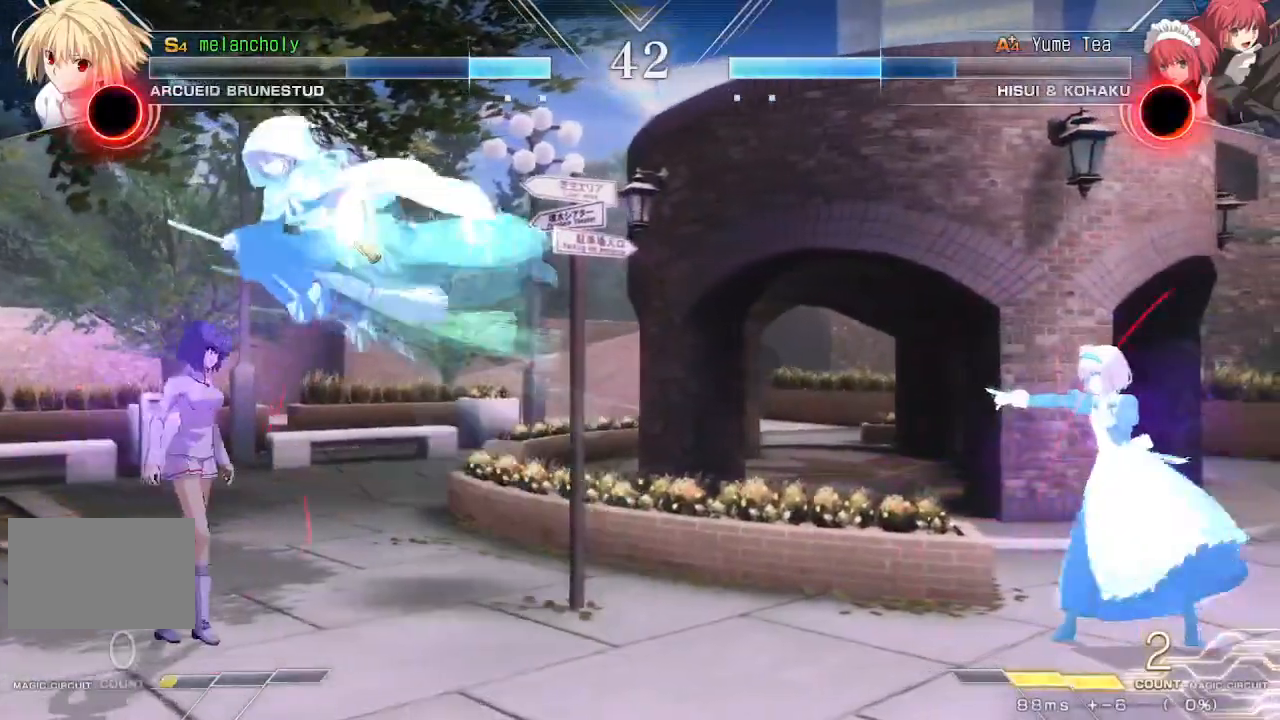
{"buttons": ["CROSS", "DPAD_LEFT"], "events": [[33, "DPAD_RIGHT", "up"], [50, "DPAD_LEFT", "down"], [150, "DPAD_LEFT", "up"], [183, "CROSS", "down"], [233, "DPAD_LEFT", "down"]]}
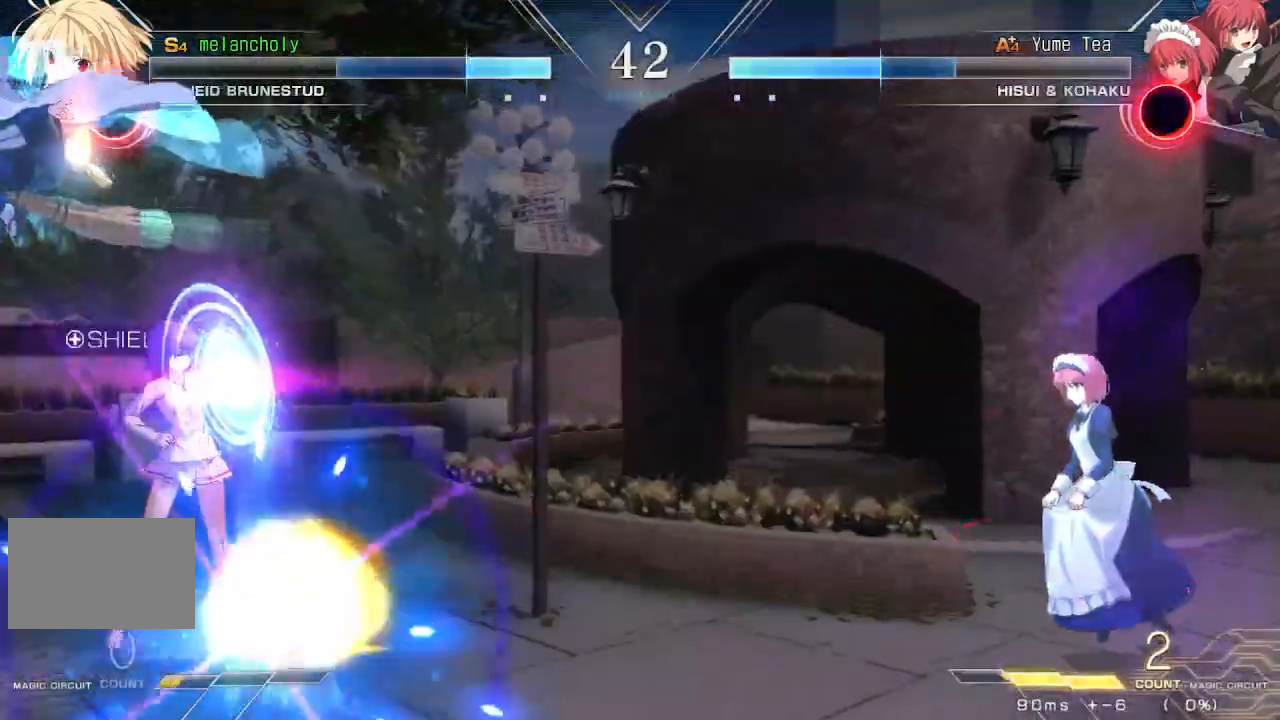
{"buttons": ["CROSS", "DPAD_DOWN", "DPAD_RIGHT"], "events": [[300, "DPAD_LEFT", "up"], [417, "DPAD_RIGHT", "down"], [483, "DPAD_DOWN", "down"]]}
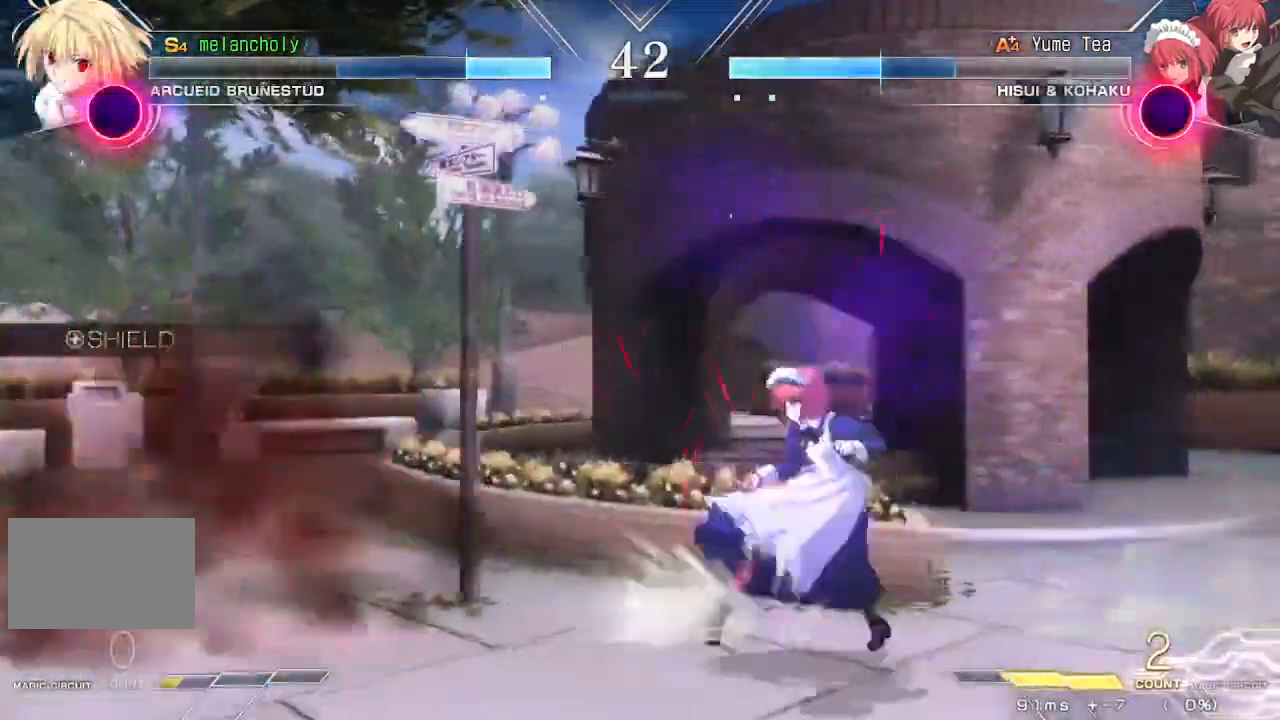
{"buttons": ["DPAD_DOWN", "DPAD_RIGHT"], "events": [[300, "CROSS", "up"]]}
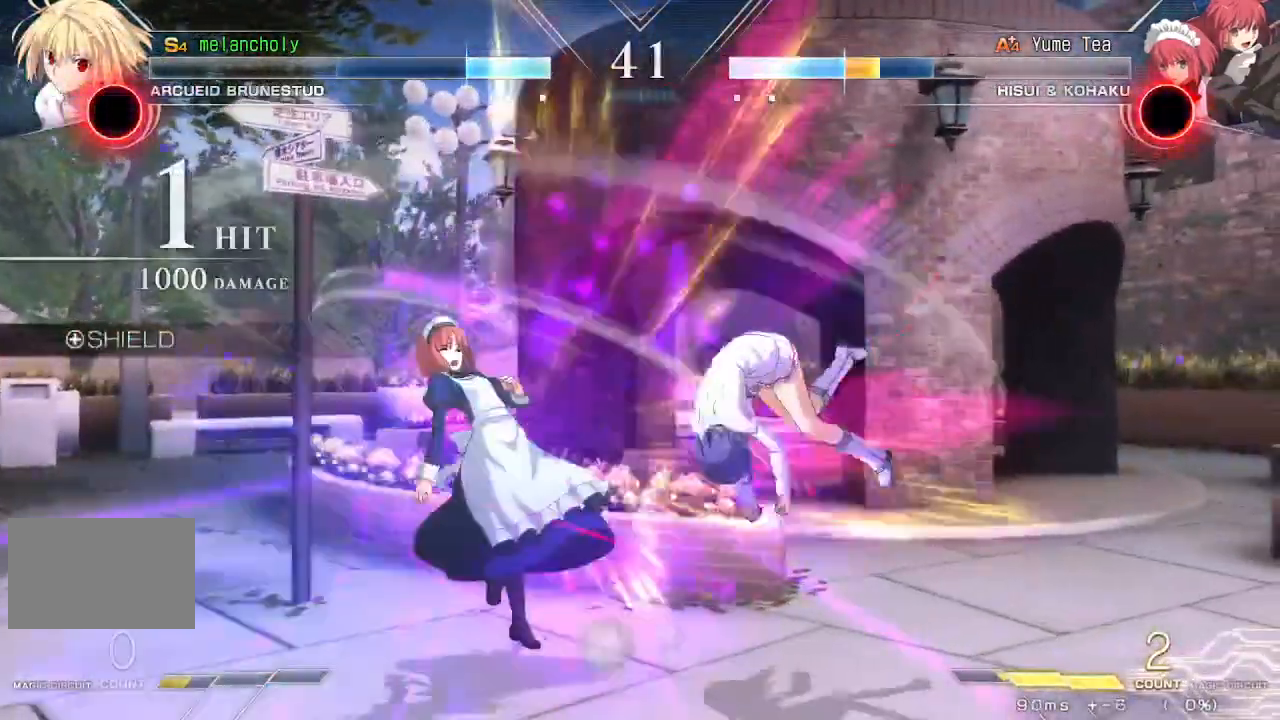
{"buttons": ["DPAD_LEFT"], "events": [[133, "DPAD_DOWN", "up"], [150, "DPAD_RIGHT", "up"], [167, "DPAD_LEFT", "down"], [267, "R1", "down"], [367, "R1", "up"]]}
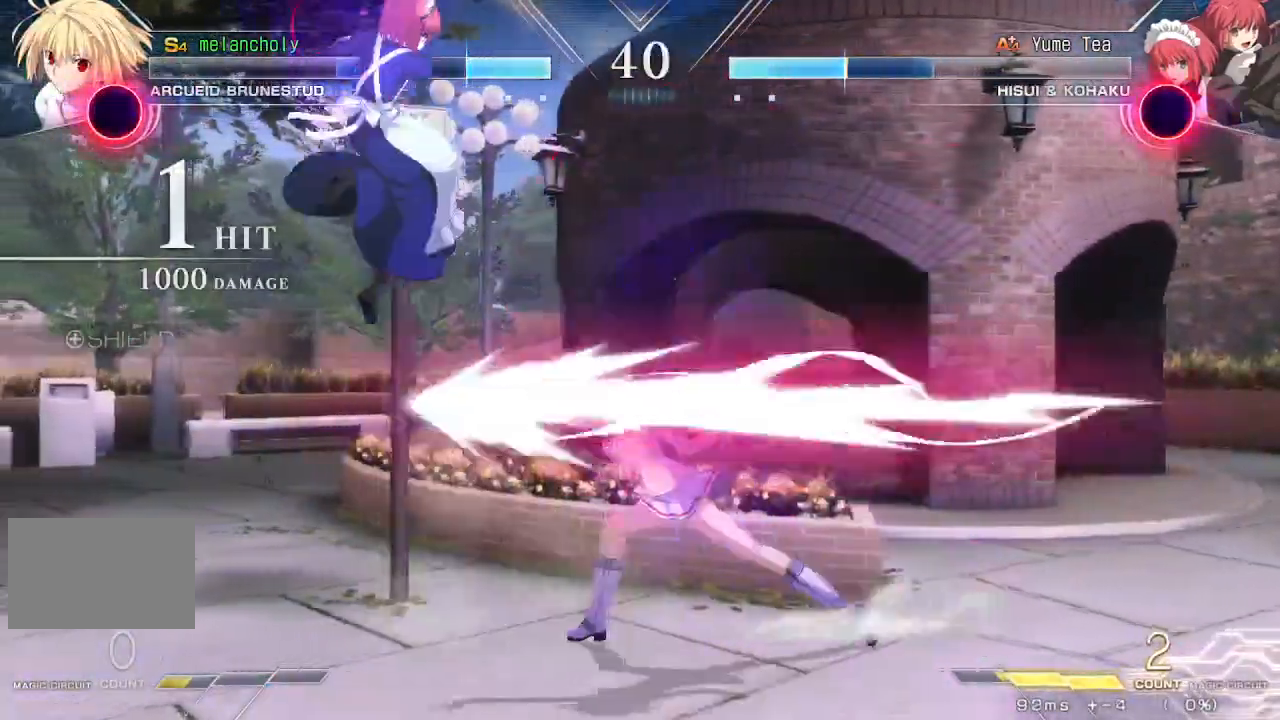
{"buttons": ["DPAD_UP", "DPAD_RIGHT"], "events": [[150, "DPAD_LEFT", "up"], [183, "DPAD_RIGHT", "down"], [433, "DPAD_UP", "down"]]}
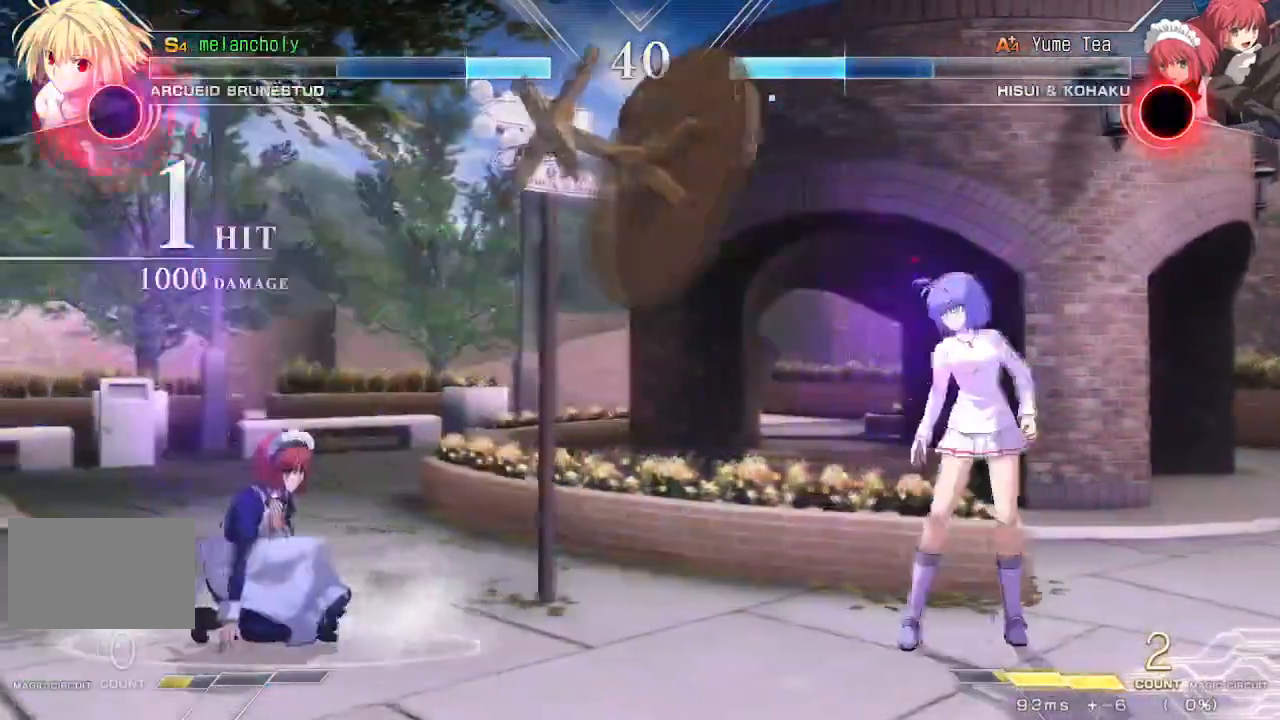
{"buttons": ["DPAD_RIGHT"], "events": [[133, "DPAD_UP", "up"]]}
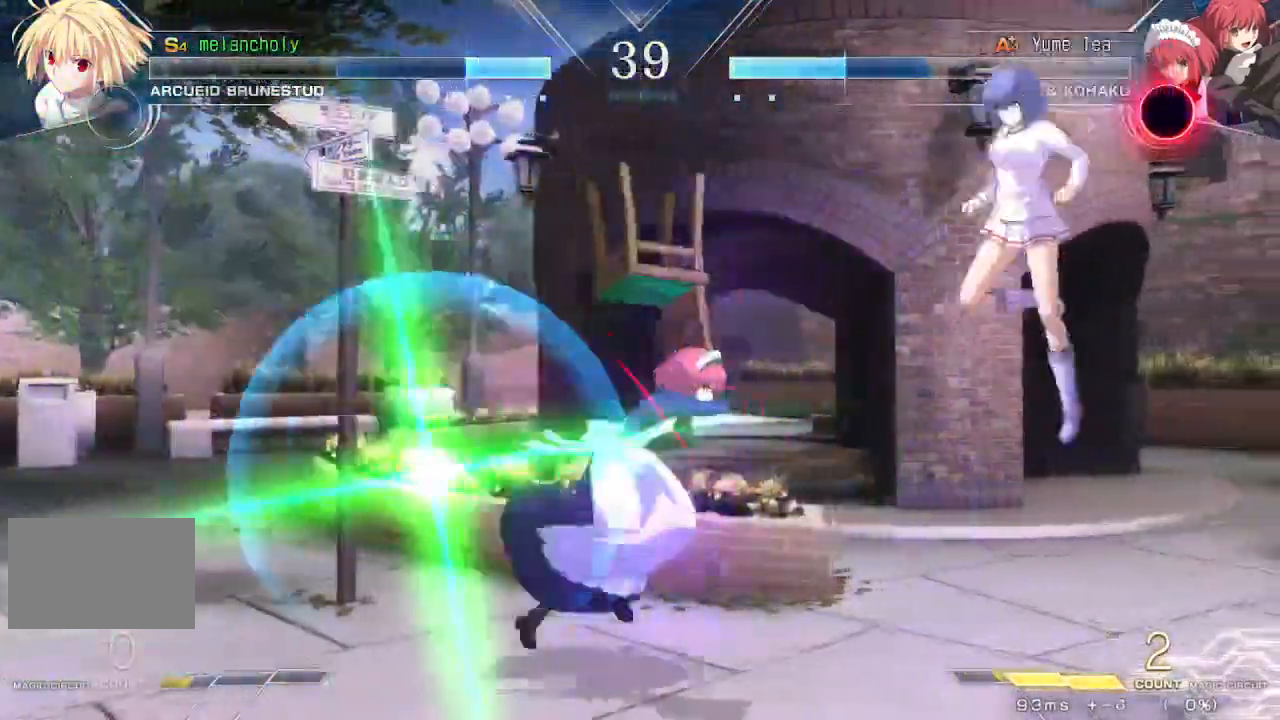
{"buttons": ["DPAD_RIGHT"], "events": [[33, "DPAD_RIGHT", "up"], [50, "DPAD_LEFT", "down"], [167, "DPAD_LEFT", "up"], [183, "R1", "down"], [250, "R1", "up"], [417, "DPAD_RIGHT", "down"]]}
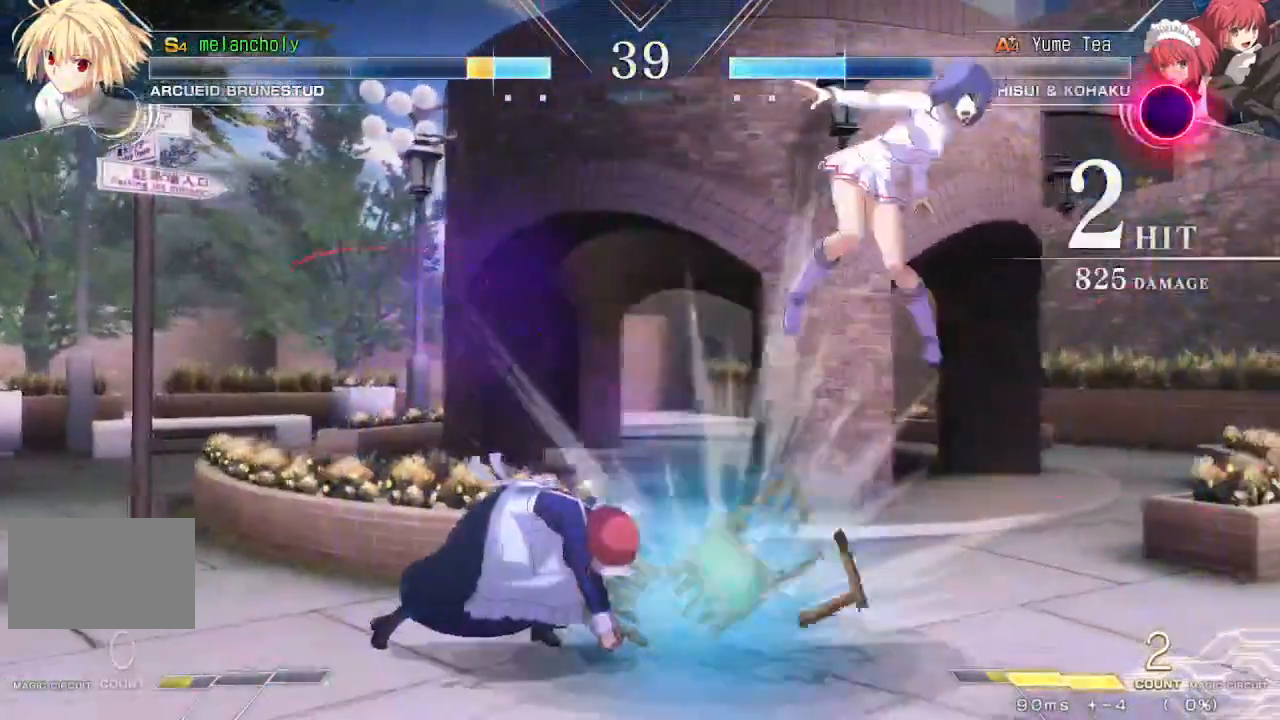
{"buttons": ["DPAD_RIGHT"], "events": [[17, "SQUARE", "down"], [483, "SQUARE", "up"]]}
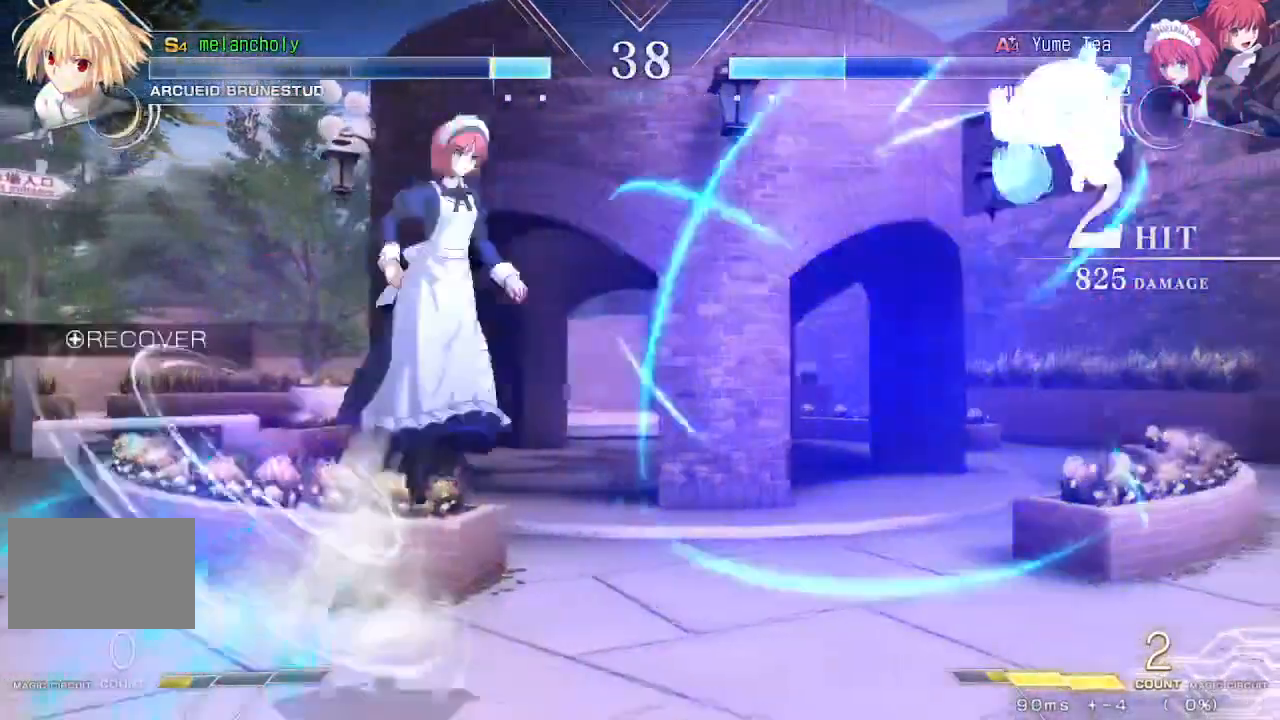
{"buttons": [], "events": [[67, "DPAD_RIGHT", "up"], [217, "DPAD_DOWN", "down"], [267, "DPAD_DOWN", "up"], [333, "DPAD_DOWN", "down"], [383, "DPAD_DOWN", "up"], [417, "DPAD_DOWN", "down"], [500, "DPAD_DOWN", "up"]]}
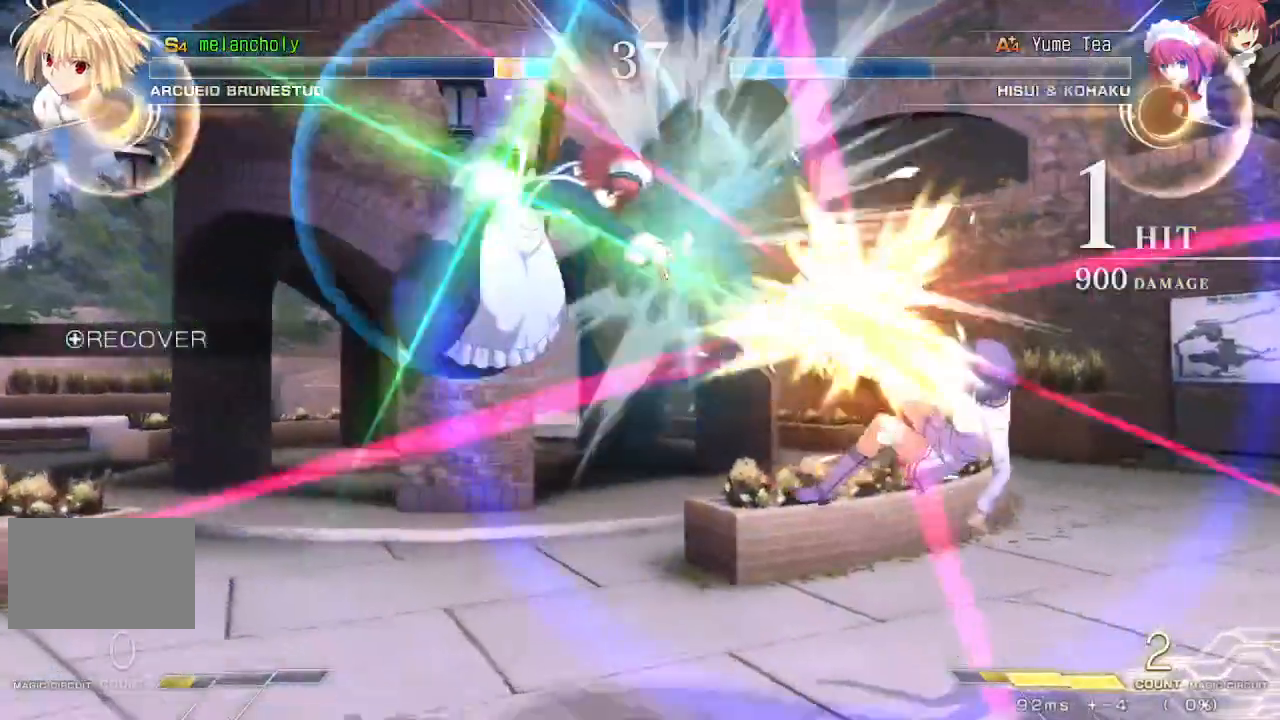
{"buttons": ["DPAD_LEFT"], "events": [[33, "DPAD_DOWN", "down"], [150, "DPAD_DOWN", "up"], [167, "DPAD_DOWN", "down"], [167, "DPAD_LEFT", "down"], [200, "DPAD_DOWN", "up"]]}
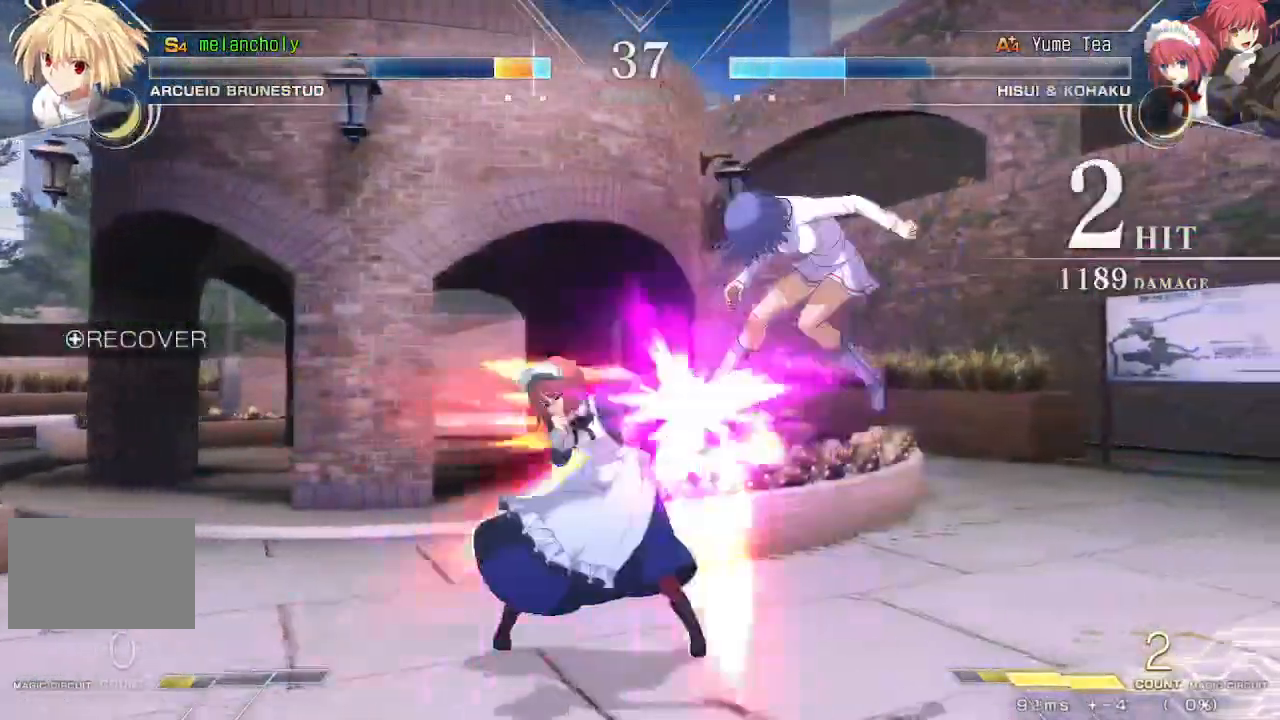
{"buttons": ["SQUARE", "DPAD_LEFT"], "events": [[250, "DPAD_LEFT", "up"], [283, "SQUARE", "down"], [333, "DPAD_LEFT", "down"]]}
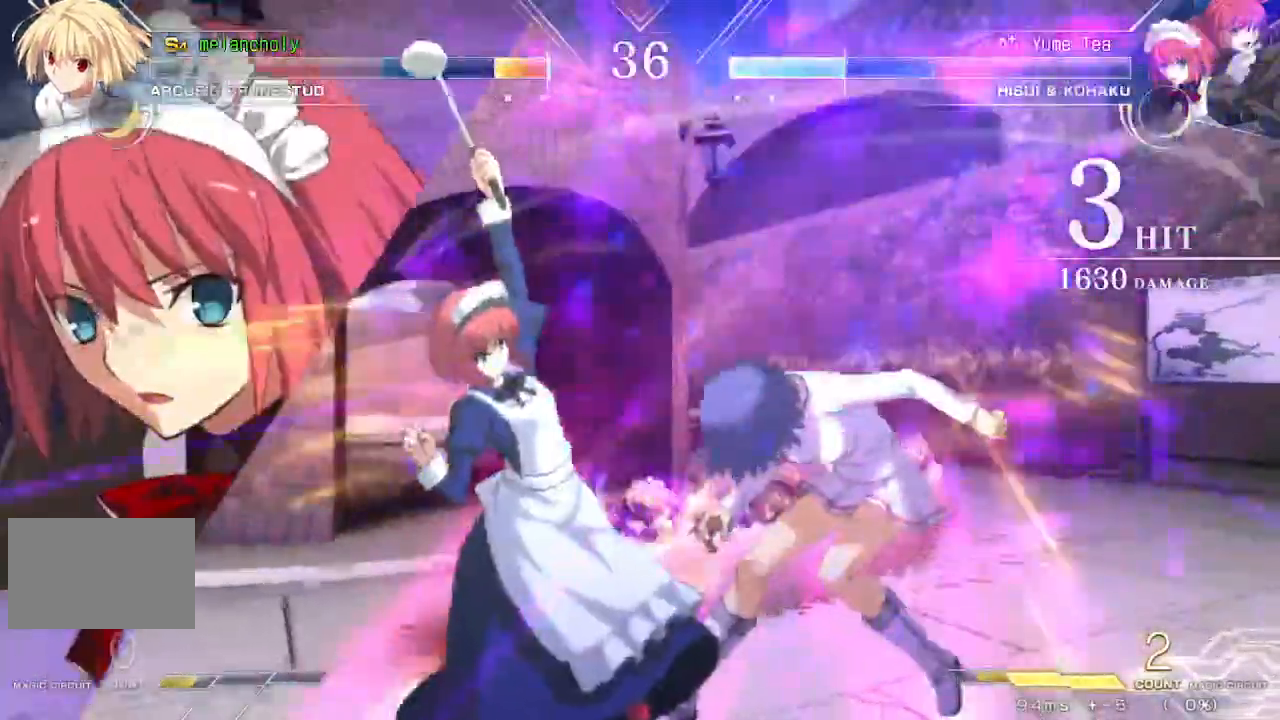
{"buttons": ["SQUARE", "DPAD_LEFT"], "events": []}
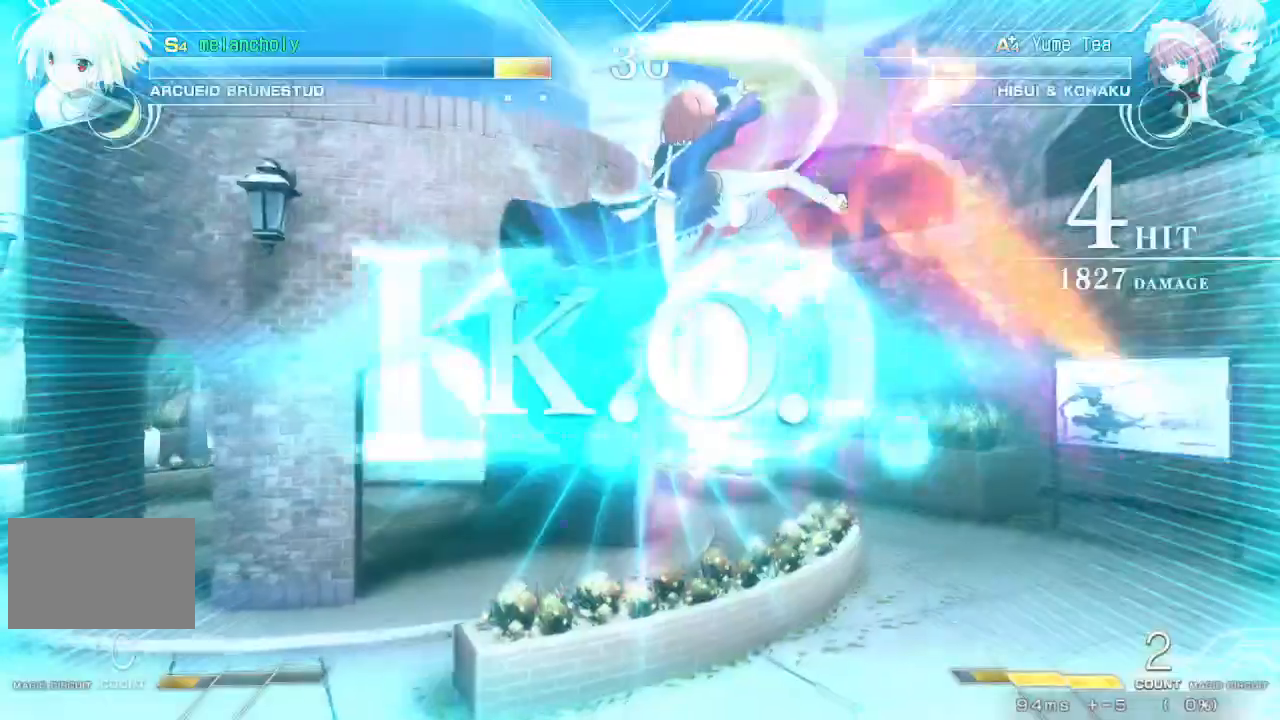
{"buttons": [], "events": [[250, "SQUARE", "up"], [267, "DPAD_LEFT", "up"]]}